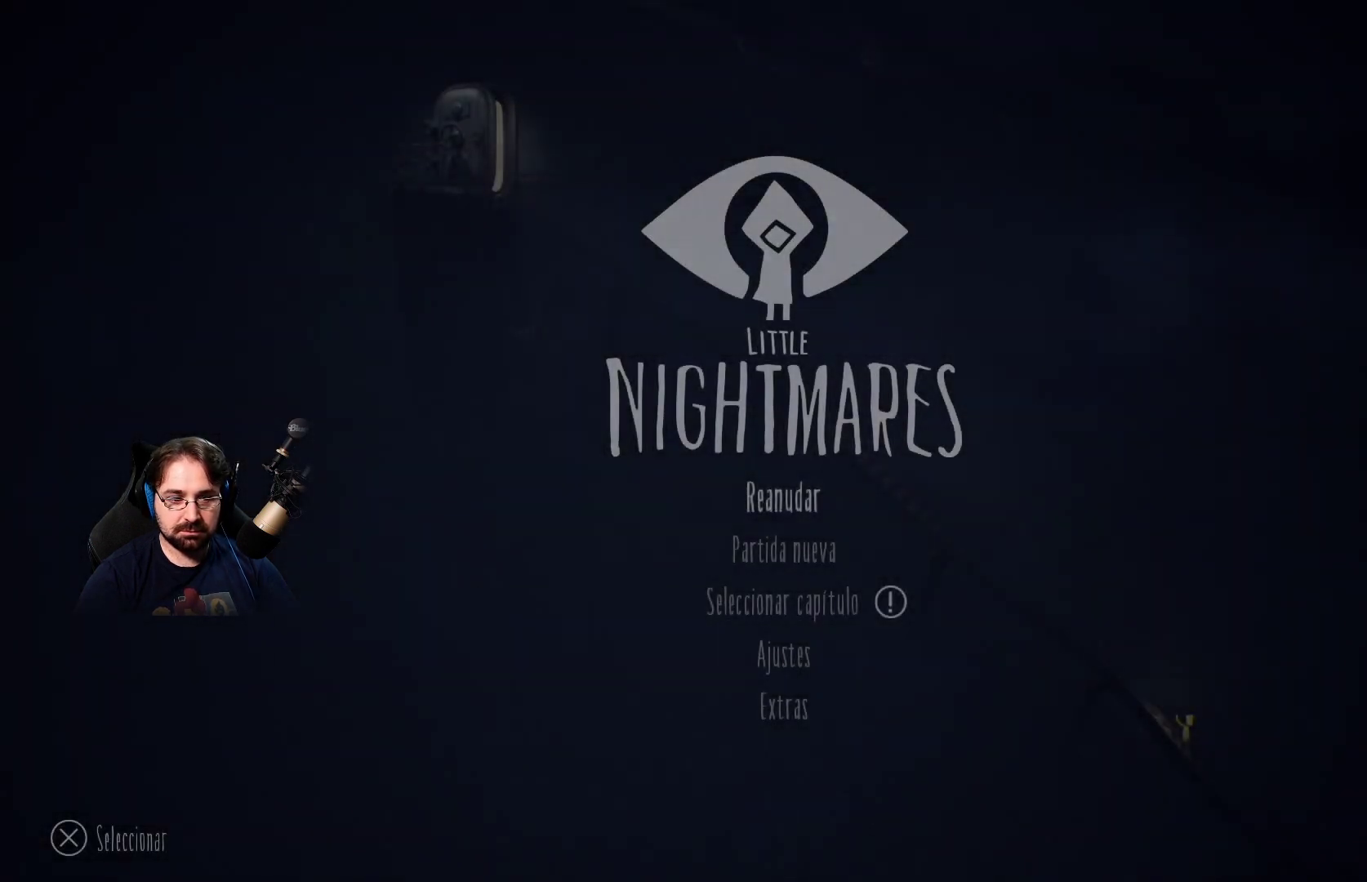
Gameplay with a controller (PlayStation layout); each line is a JSON object with the inputs held at the frame after it. "events" lists button and stick changes between this image and that frame as [ms after this image, input, new state], when the widget could be followed in between.
{"buttons": [], "left_stick": "center", "right_stick": "center", "events": [[100, "DPAD_DOWN", "down"], [233, "DPAD_DOWN", "up"]]}
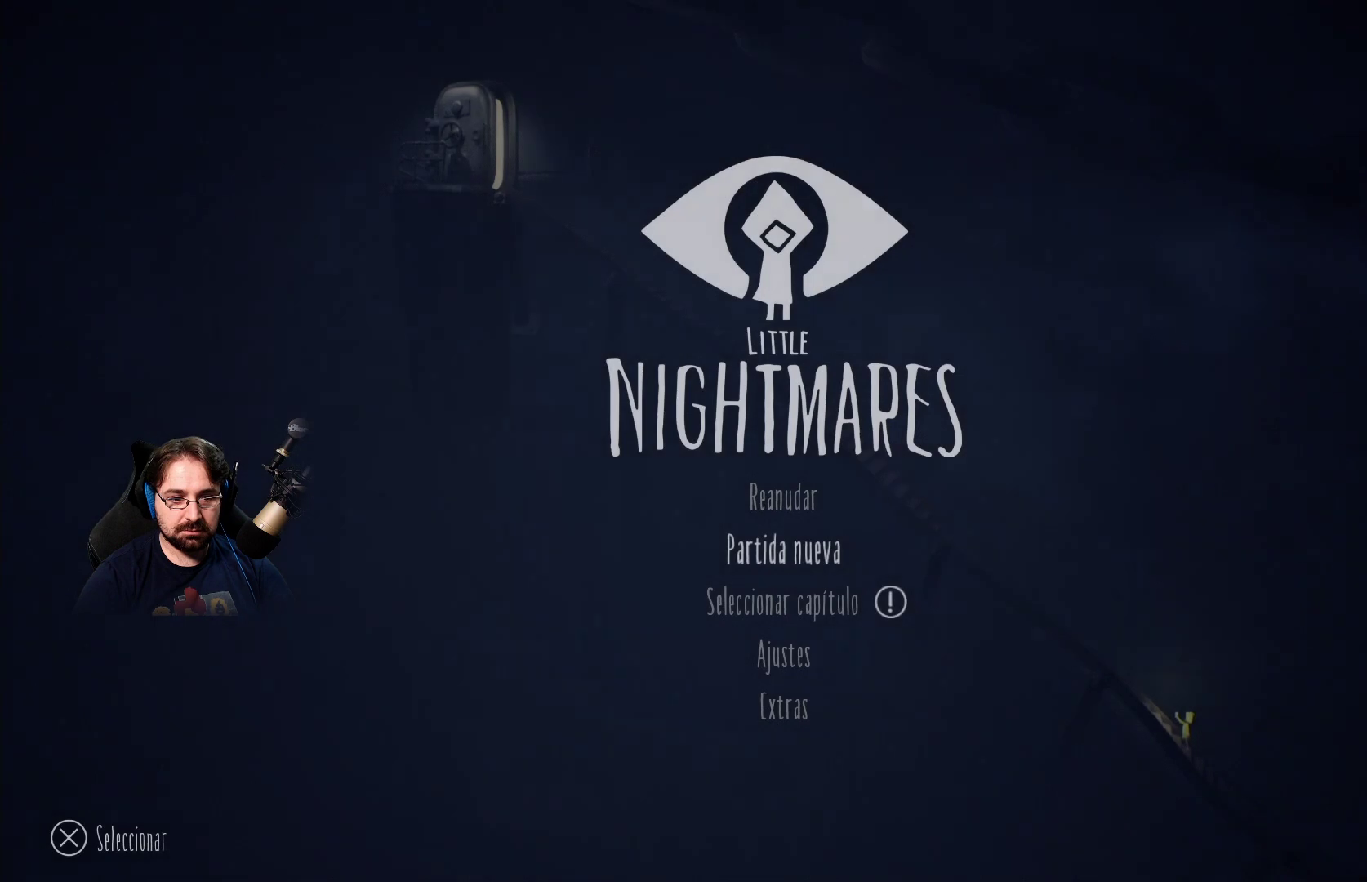
{"buttons": [], "left_stick": "center", "right_stick": "center", "events": []}
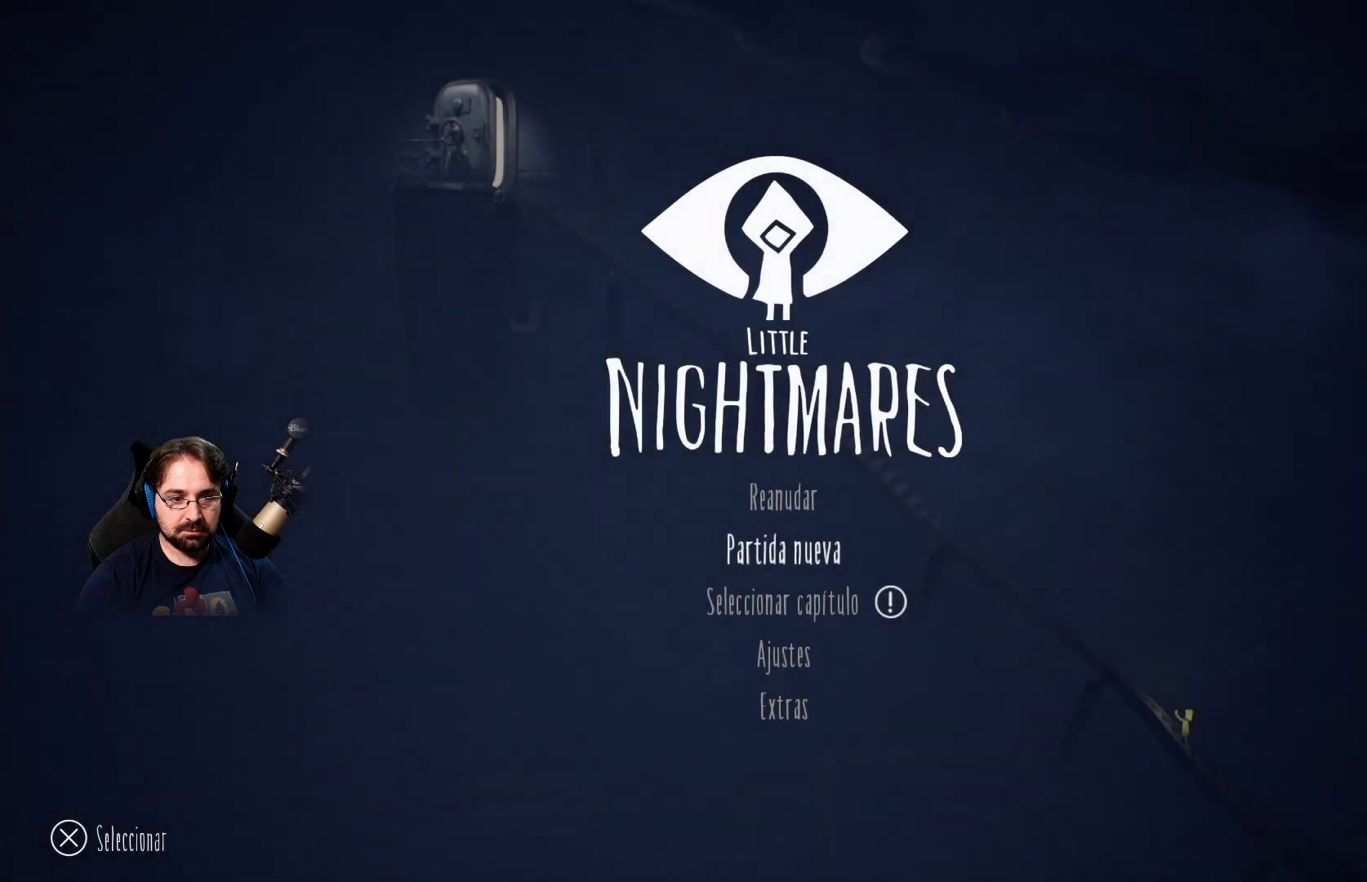
{"buttons": [], "left_stick": "center", "right_stick": "center", "events": []}
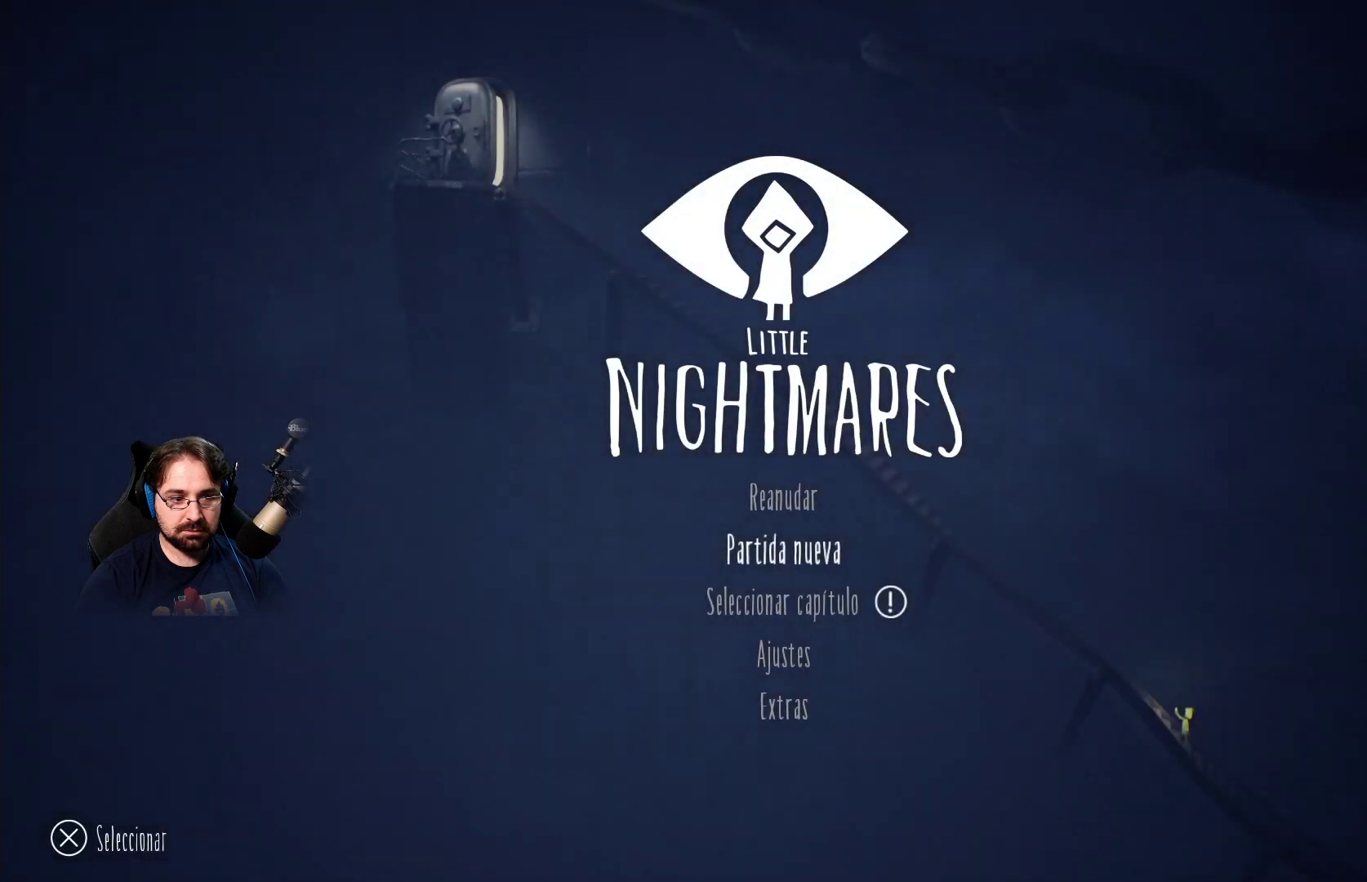
{"buttons": [], "left_stick": "center", "right_stick": "center", "events": [[367, "CROSS", "down"], [467, "CROSS", "up"]]}
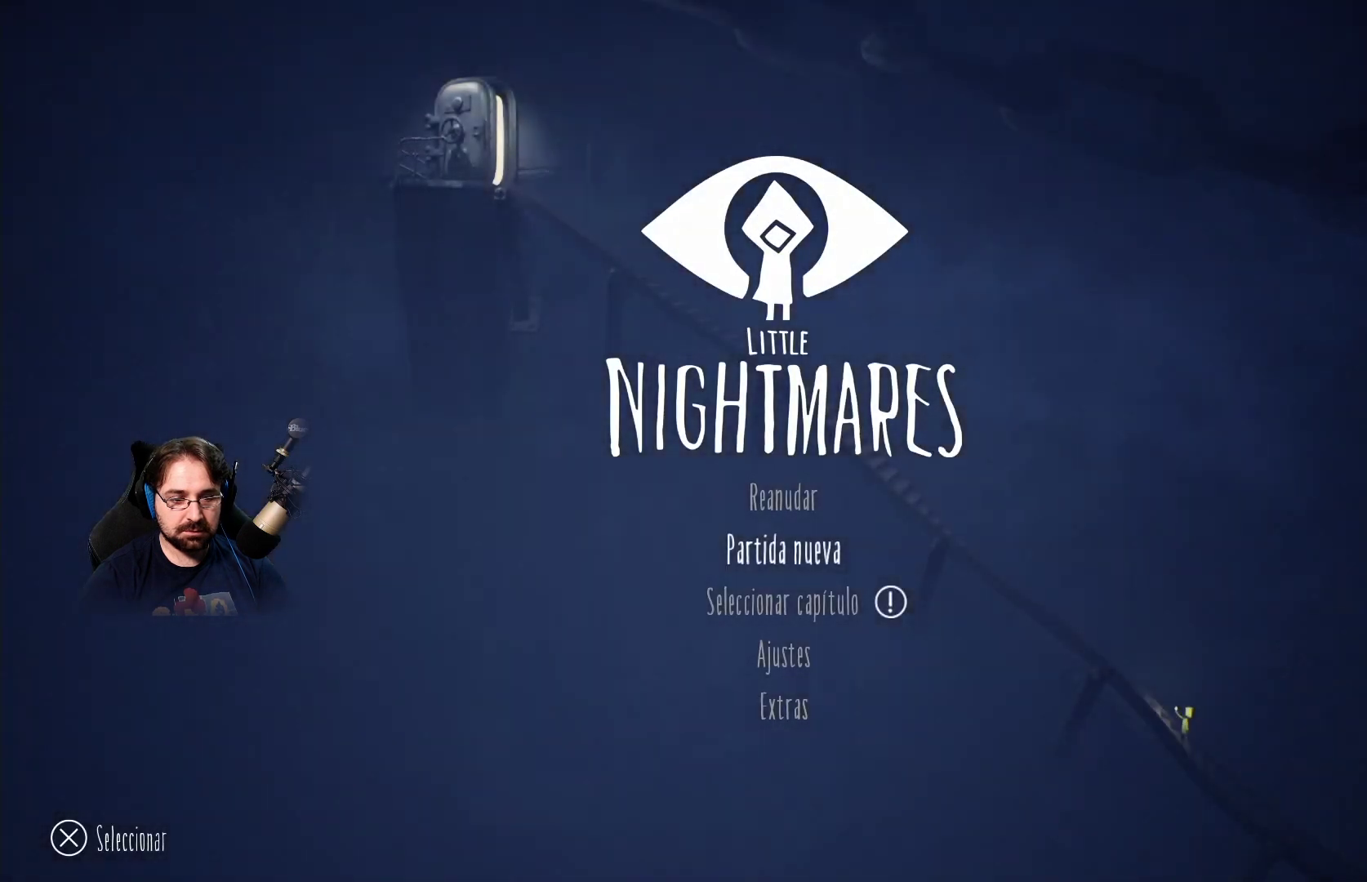
{"buttons": [], "left_stick": "center", "right_stick": "center", "events": []}
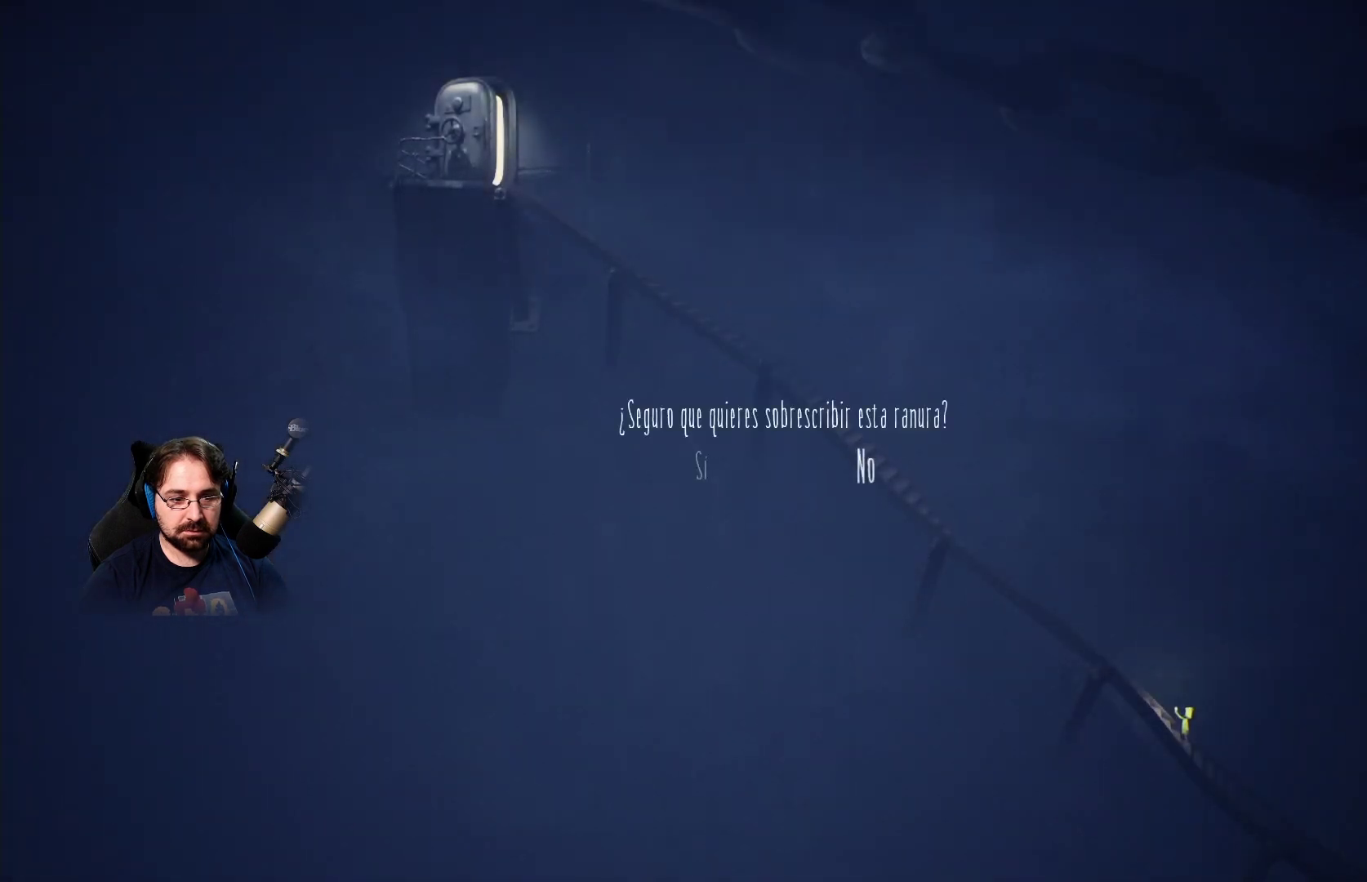
{"buttons": [], "left_stick": "center", "right_stick": "center", "events": []}
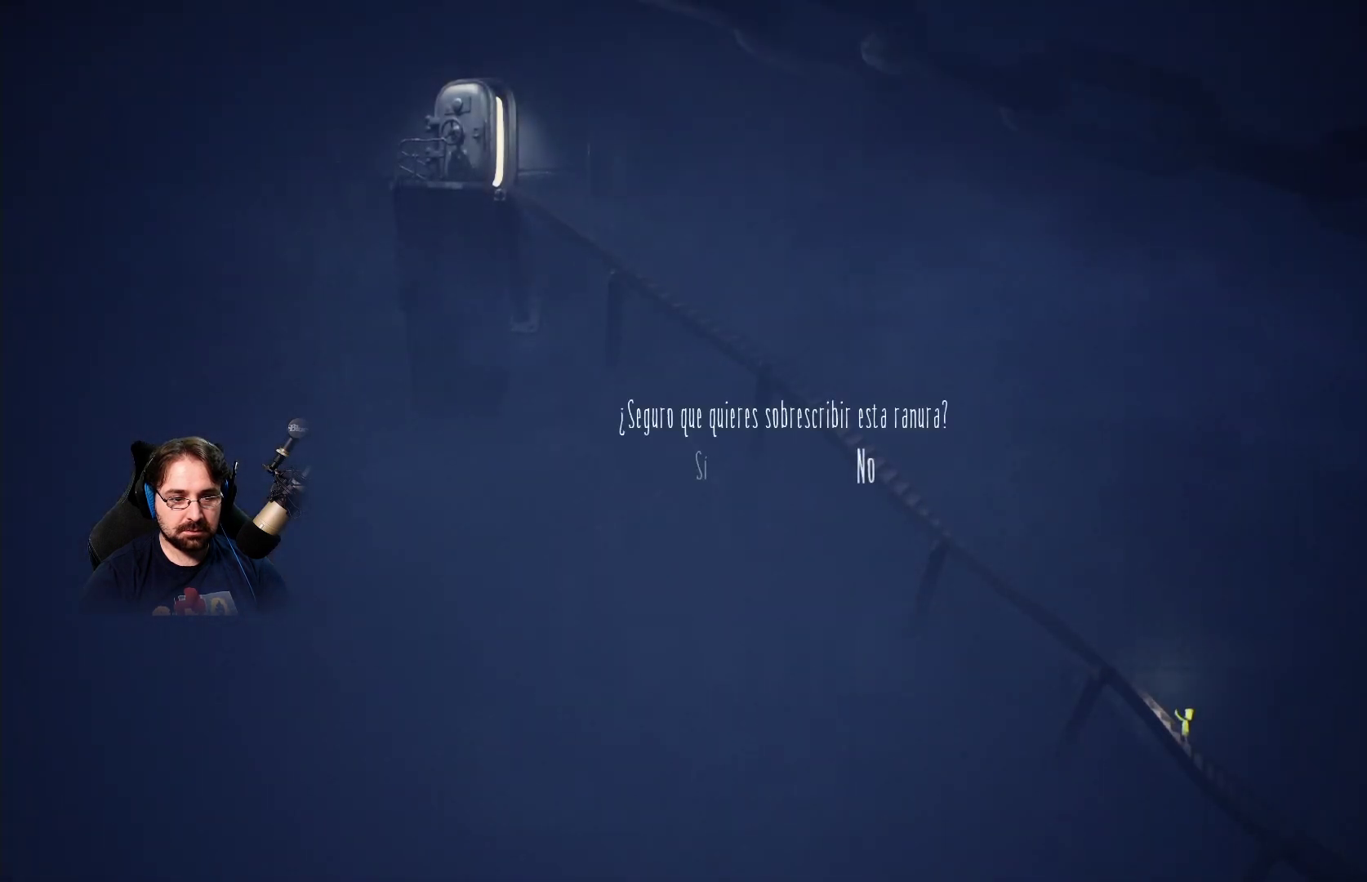
{"buttons": [], "left_stick": "center", "right_stick": "center", "events": []}
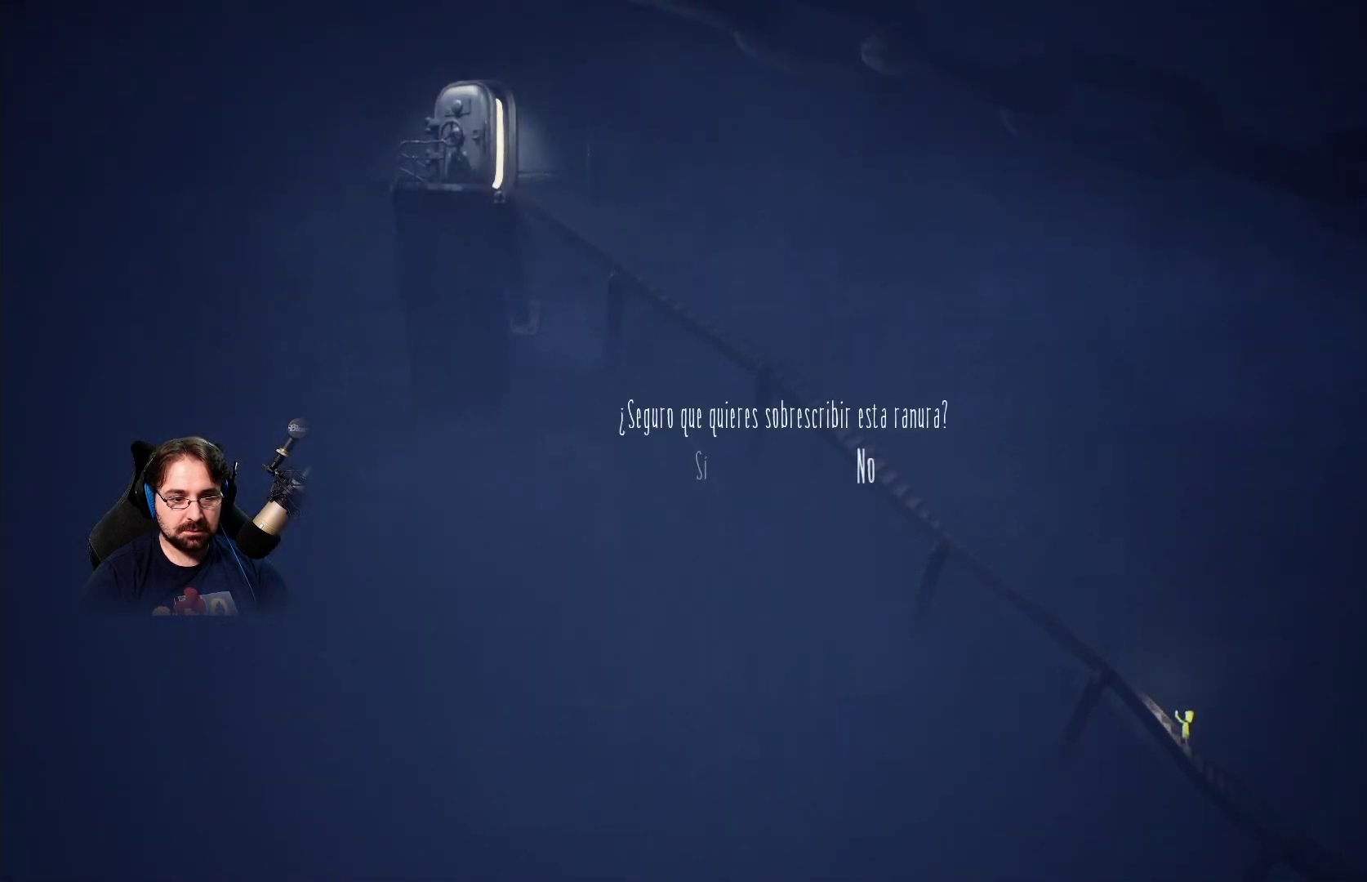
{"buttons": ["CROSS"], "left_stick": "center", "right_stick": "center", "events": [[233, "DPAD_LEFT", "down"], [367, "DPAD_LEFT", "up"], [500, "CROSS", "down"]]}
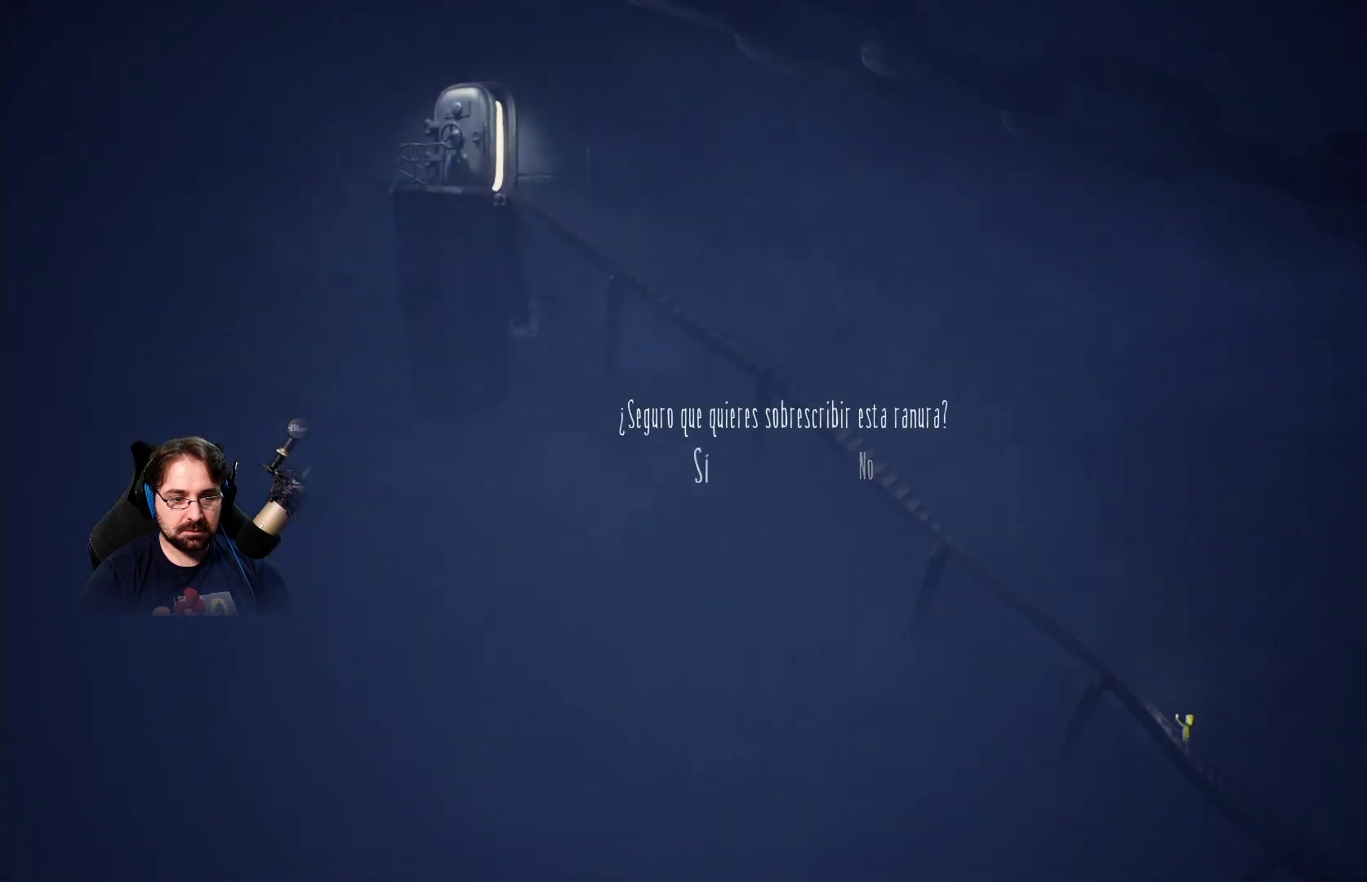
{"buttons": [], "left_stick": "center", "right_stick": "center", "events": [[100, "CROSS", "up"]]}